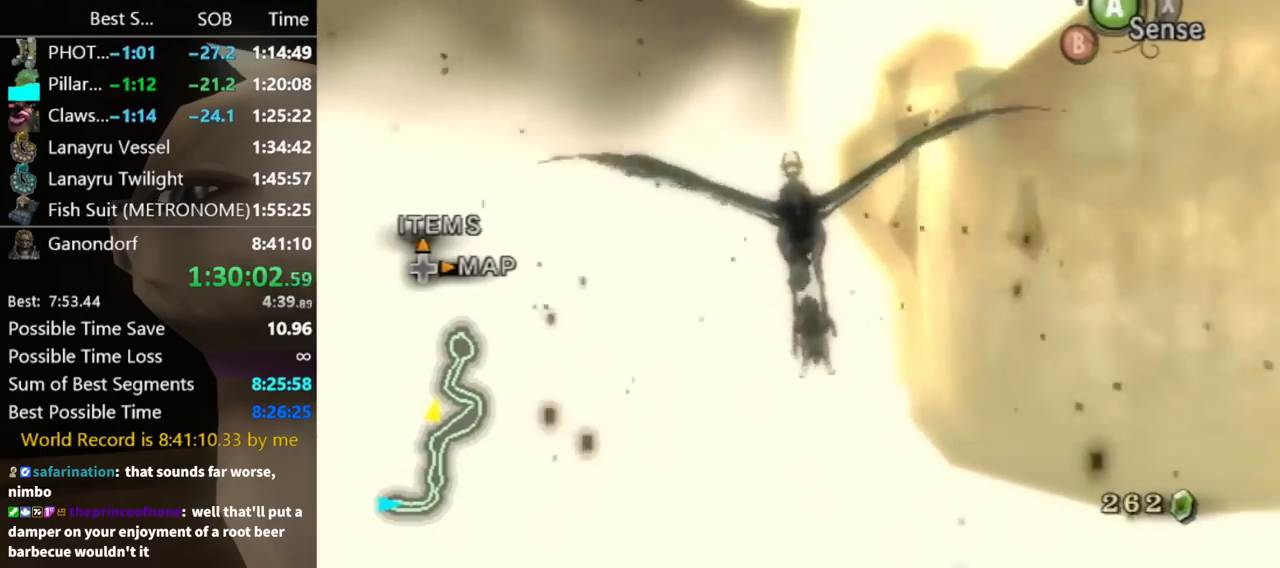
Gameplay with a controller (Nintendo layout); each line is a JSON object with the inputs held at the frame after it. "events" lists button and stick changes between this image and that frame as [ms after this image, input, new state], when the widget could be followed in between. Not read: L3 R3.
{"buttons": [], "left_stick": "down-left", "right_stick": "center", "events": [[67, "A", "down"], [133, "A", "up"], [200, "A", "down"], [267, "A", "up"], [333, "A", "down"], [400, "A", "up"]]}
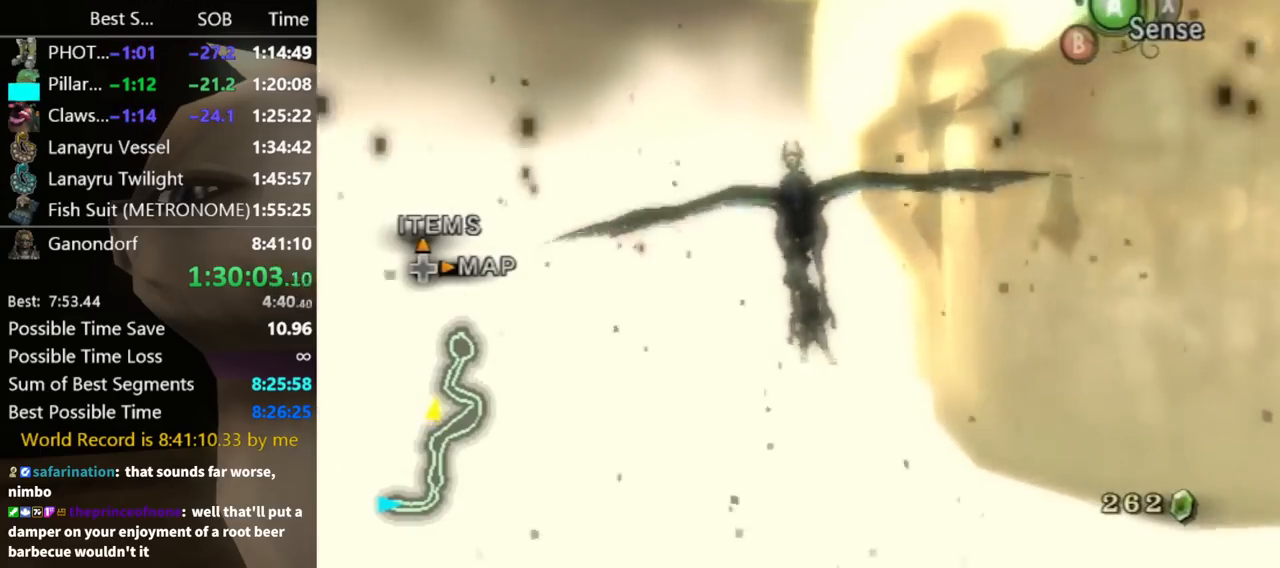
{"buttons": ["A"], "left_stick": "down-left", "right_stick": "center", "events": [[33, "A", "down"], [100, "A", "up"], [167, "A", "down"], [233, "A", "up"], [300, "A", "down"], [400, "A", "up"], [500, "A", "down"]]}
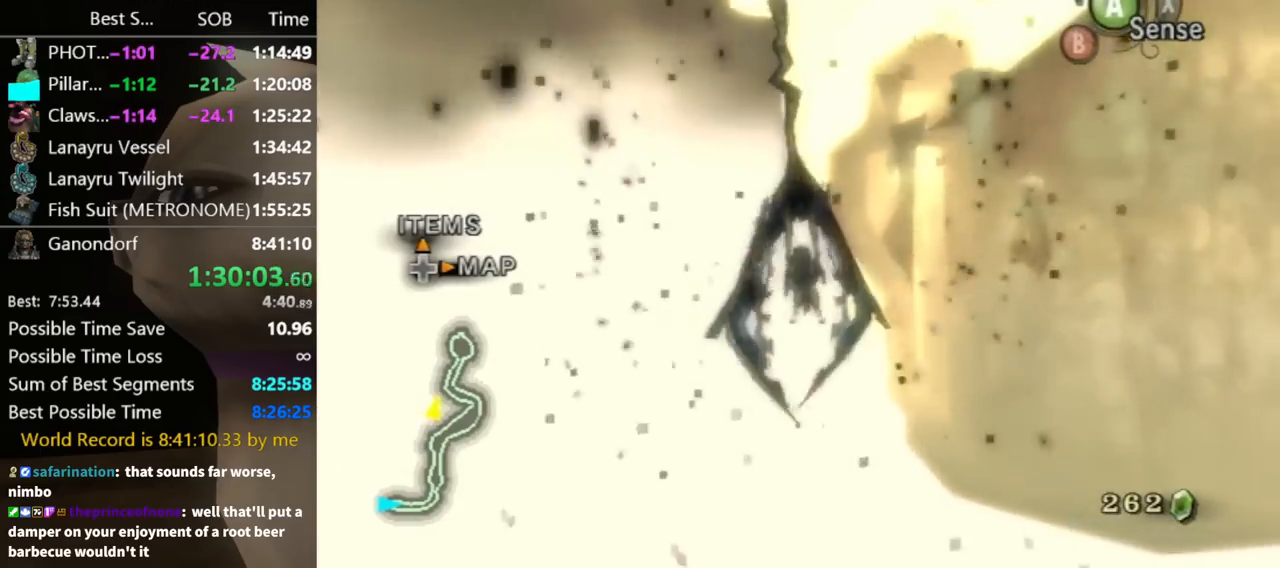
{"buttons": [], "left_stick": "down-left", "right_stick": "center", "events": [[67, "A", "up"], [167, "A", "down"], [233, "A", "up"]]}
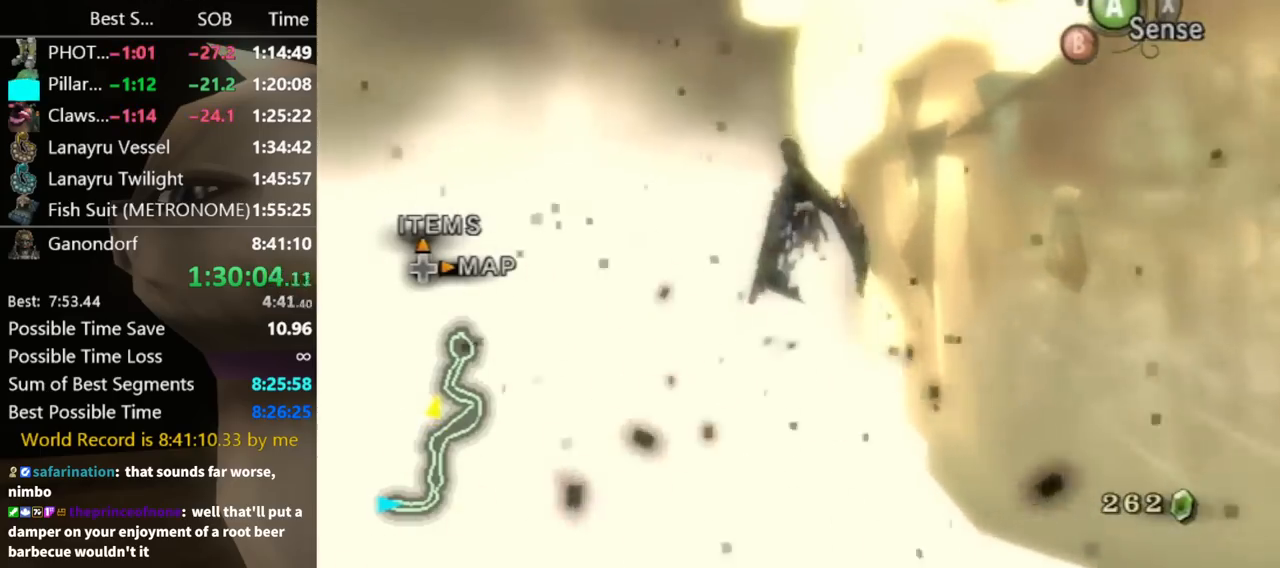
{"buttons": [], "left_stick": "down-left", "right_stick": "center", "events": [[333, "A", "down"], [400, "A", "up"]]}
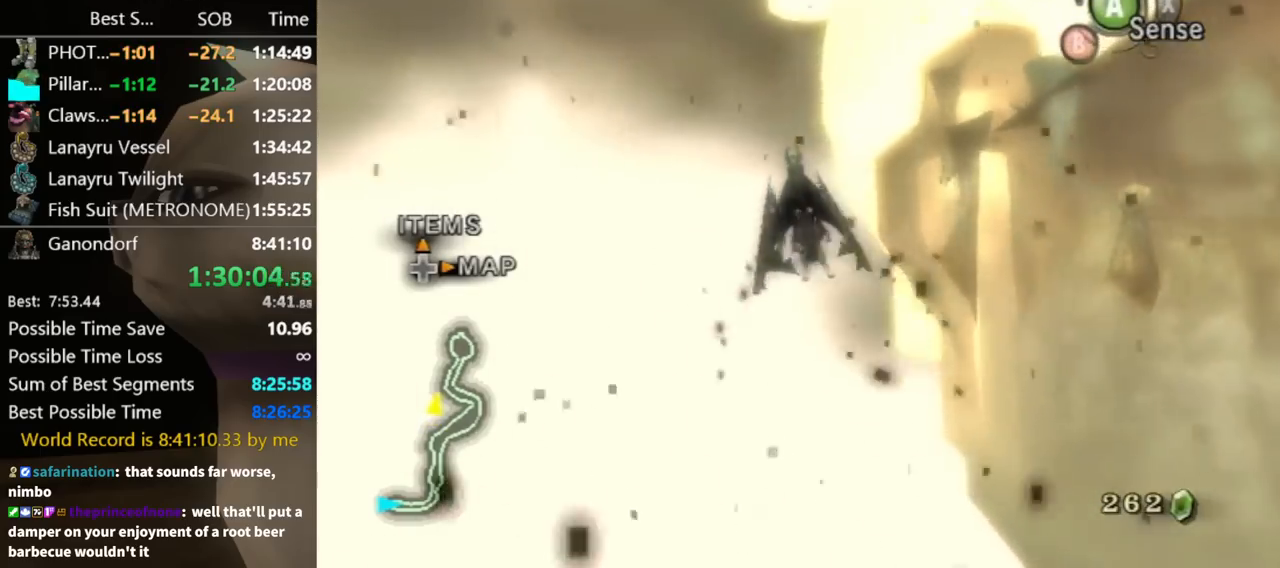
{"buttons": [], "left_stick": "down-left", "right_stick": "center", "events": [[33, "A", "down"], [100, "A", "up"], [200, "A", "down"], [267, "A", "up"], [333, "A", "down"], [433, "A", "up"]]}
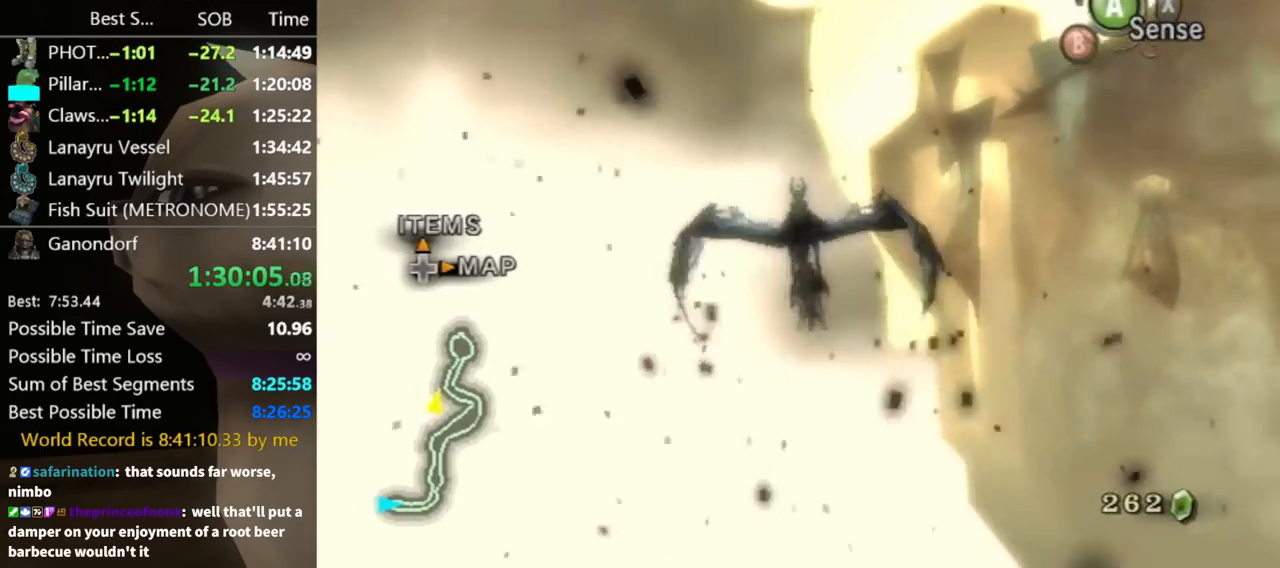
{"buttons": ["A"], "left_stick": "down-left", "right_stick": "center", "events": [[33, "A", "down"], [100, "A", "up"], [200, "A", "down"], [233, "A", "up"], [333, "A", "down"], [433, "A", "up"], [500, "A", "down"]]}
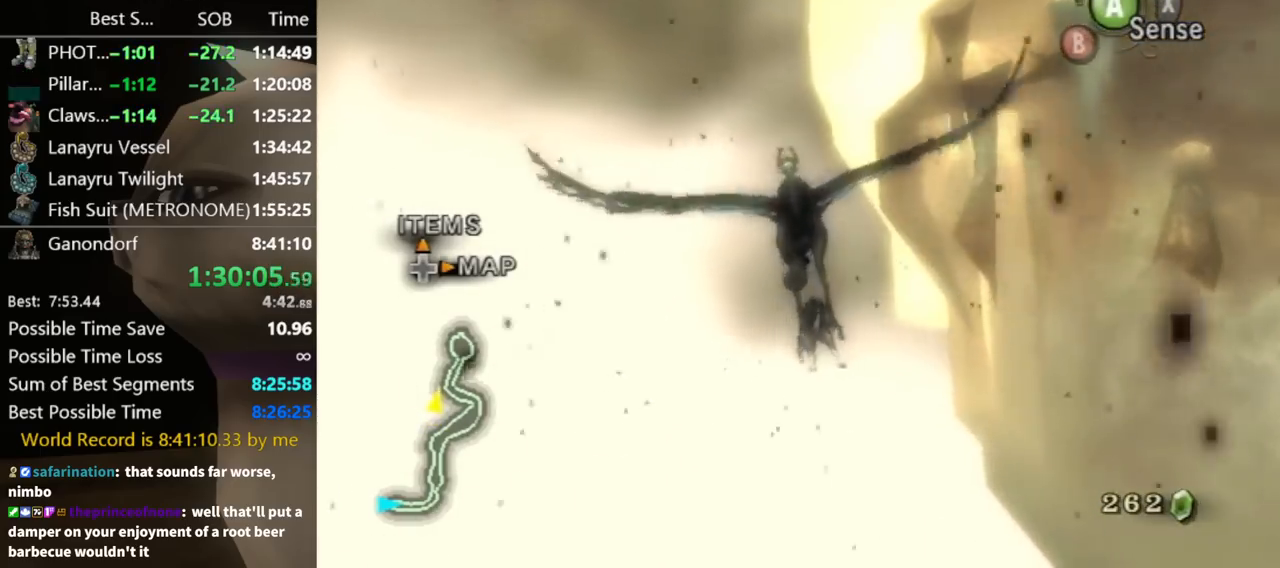
{"buttons": ["A"], "left_stick": "down-left", "right_stick": "center", "events": [[100, "A", "up"], [167, "A", "down"], [233, "A", "up"], [333, "A", "down"], [400, "A", "up"], [500, "A", "down"]]}
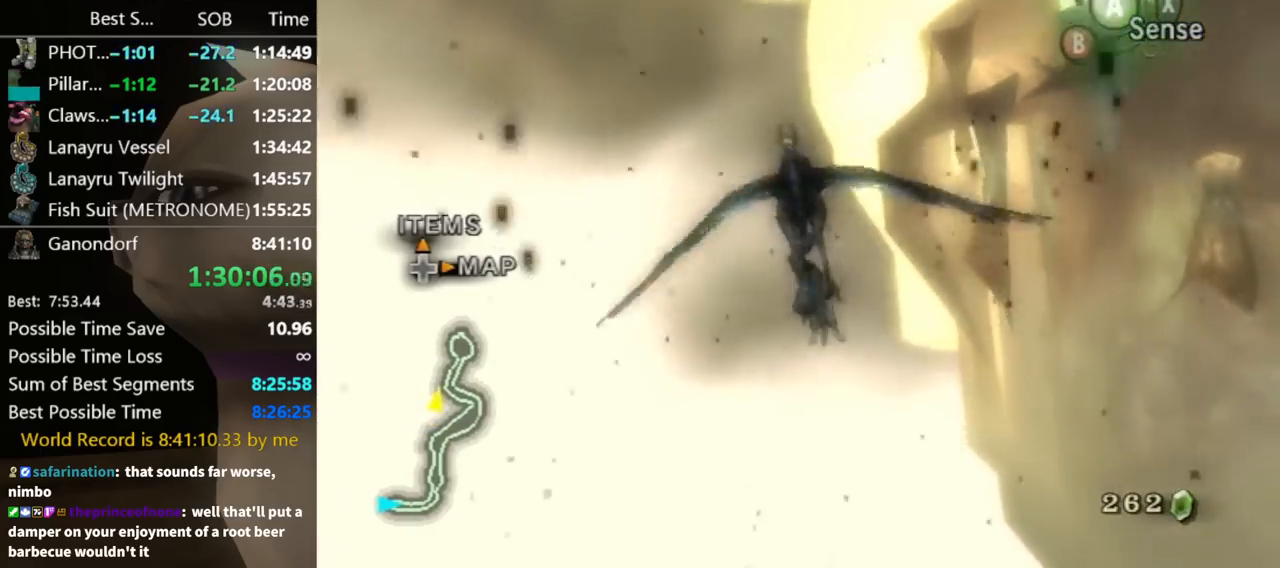
{"buttons": [], "left_stick": "down-left", "right_stick": "center", "events": [[67, "A", "up"], [167, "A", "down"], [200, "A", "up"], [267, "A", "down"], [367, "A", "up"]]}
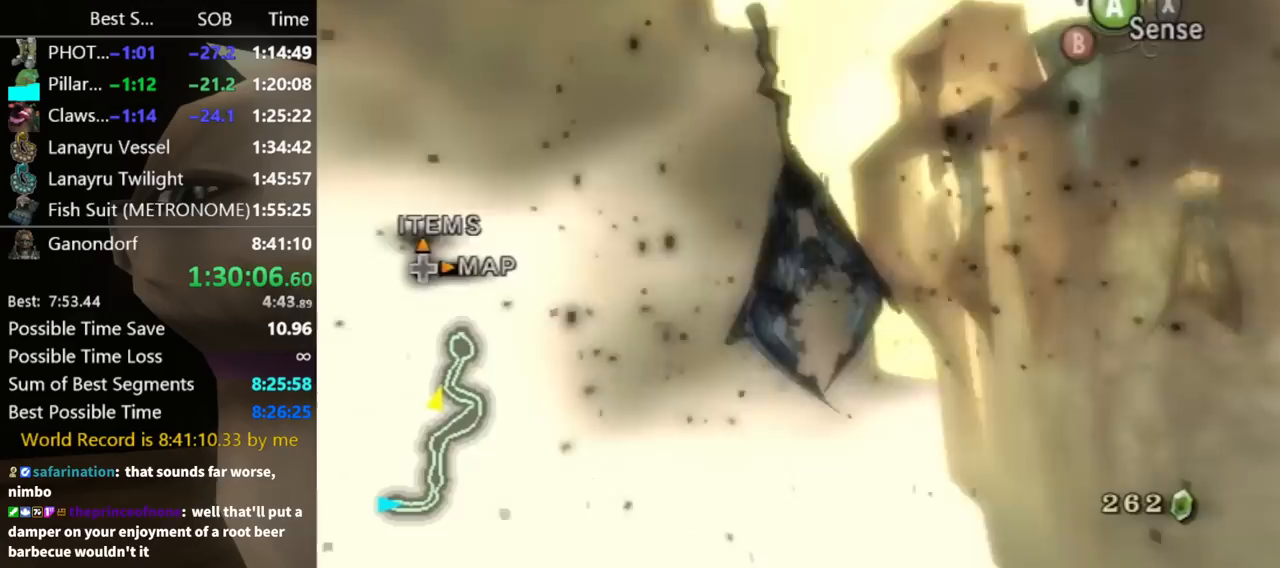
{"buttons": [], "left_stick": "center", "right_stick": "center", "events": [[467, "left_stick", "center"]]}
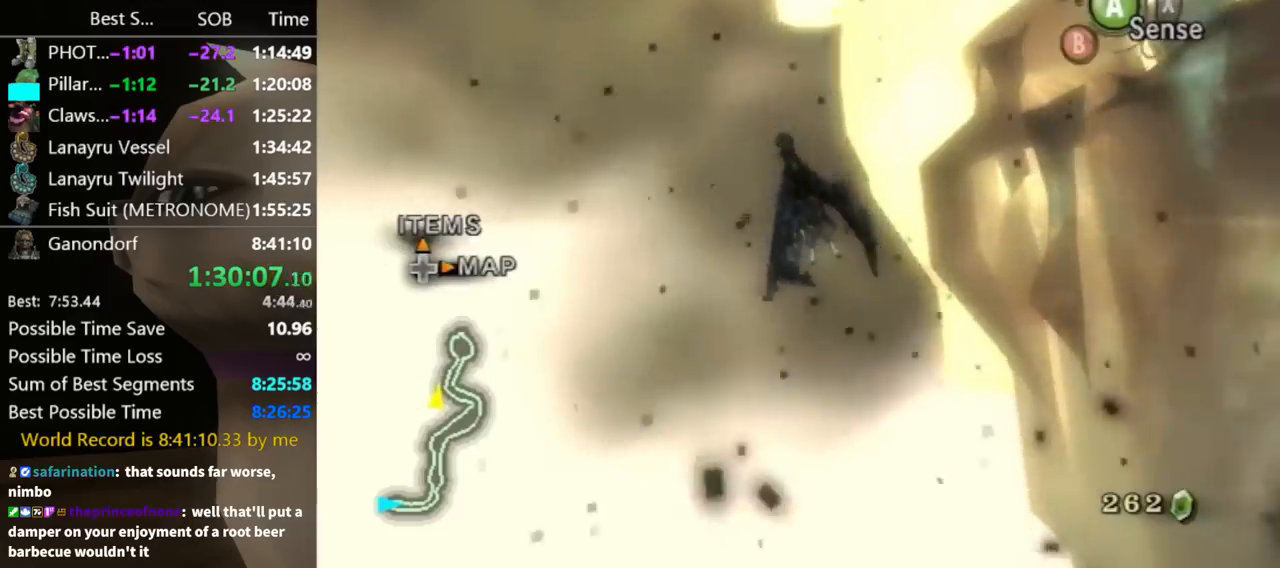
{"buttons": ["A"], "left_stick": "down-left", "right_stick": "center", "events": [[333, "A", "down"], [400, "A", "up"], [500, "A", "down"], [500, "left_stick", "down-left"]]}
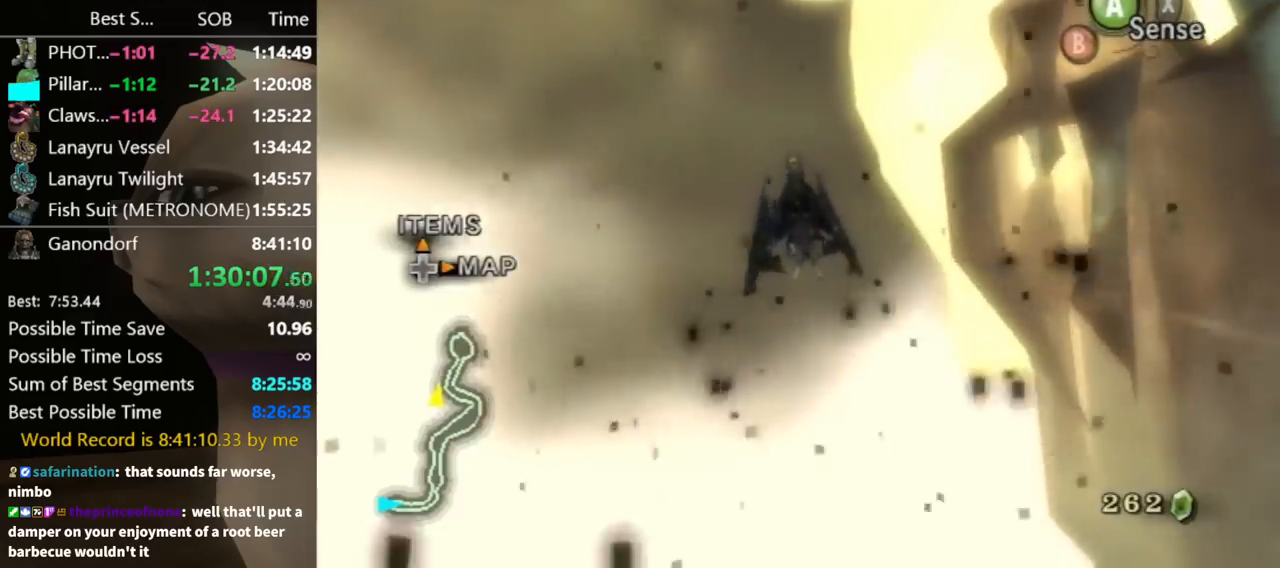
{"buttons": ["A"], "left_stick": "down-left", "right_stick": "center", "events": [[100, "A", "up"], [167, "A", "down"], [233, "A", "up"], [333, "A", "down"], [400, "A", "up"], [467, "A", "down"]]}
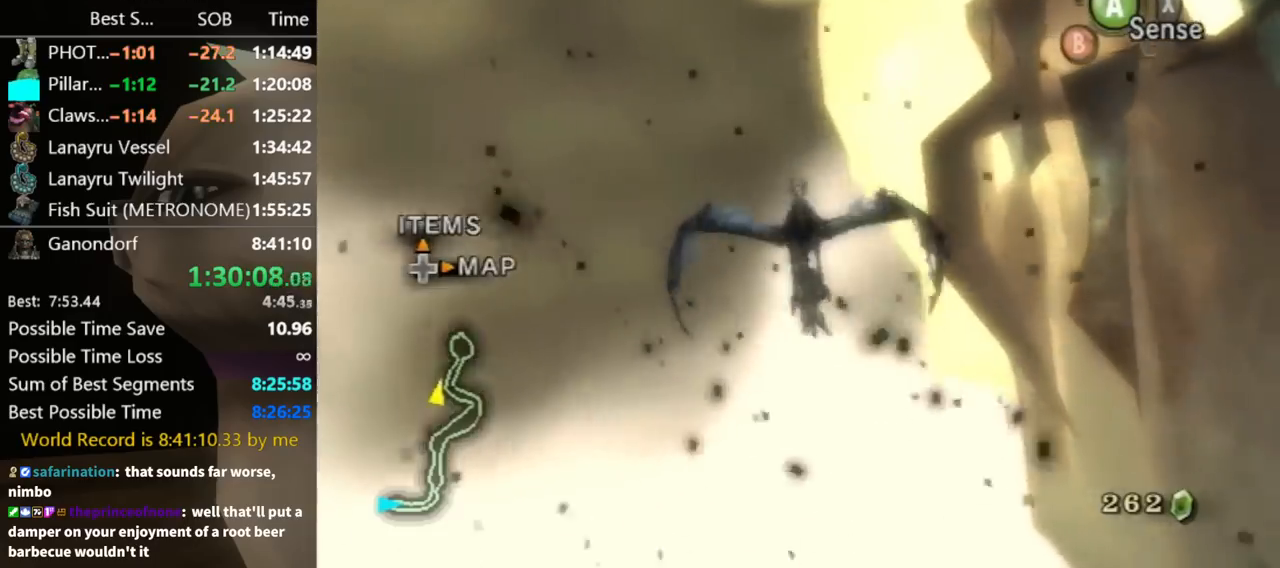
{"buttons": ["A"], "left_stick": "down-left", "right_stick": "center", "events": [[33, "A", "up"], [167, "A", "down"], [200, "A", "up"], [300, "A", "down"], [367, "A", "up"], [467, "A", "down"]]}
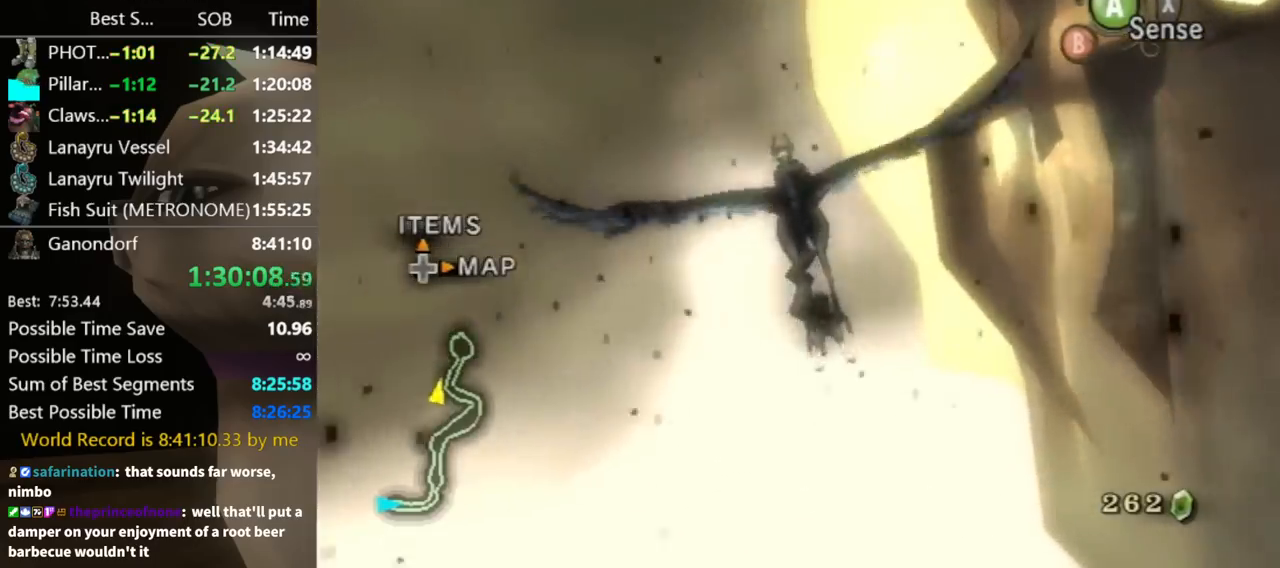
{"buttons": ["A"], "left_stick": "down-left", "right_stick": "center", "events": [[33, "A", "up"], [133, "A", "down"], [200, "A", "up"], [267, "A", "down"], [367, "A", "up"], [433, "A", "down"]]}
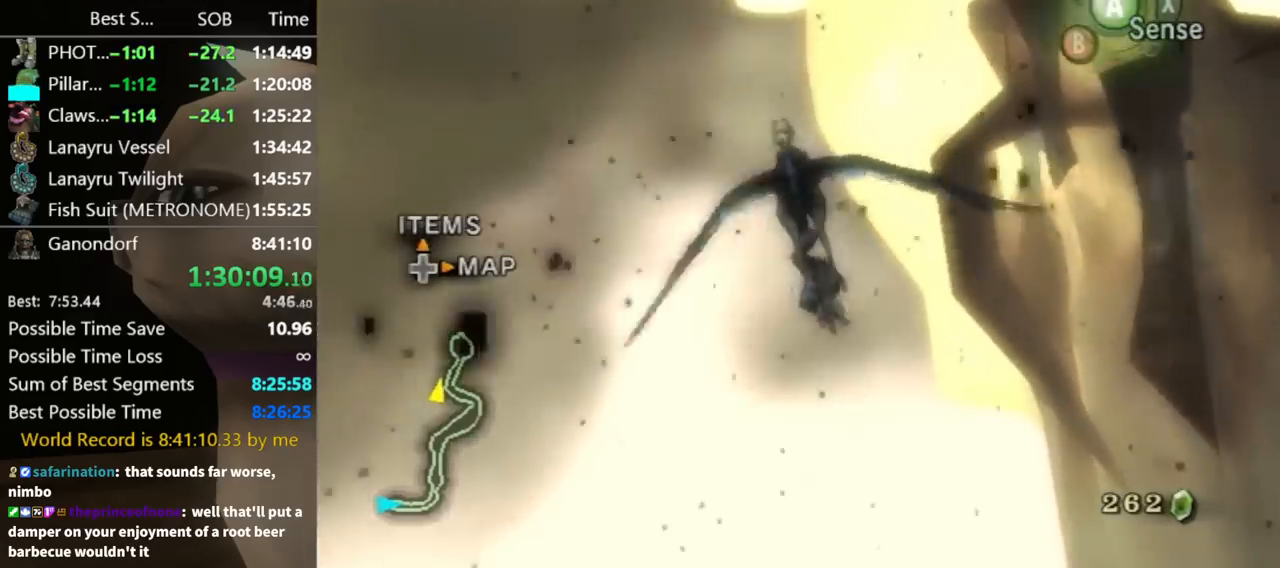
{"buttons": [], "left_stick": "down-left", "right_stick": "center", "events": [[33, "A", "up"], [133, "A", "down"], [167, "A", "up"], [267, "A", "down"], [333, "A", "up"], [433, "A", "down"], [500, "A", "up"]]}
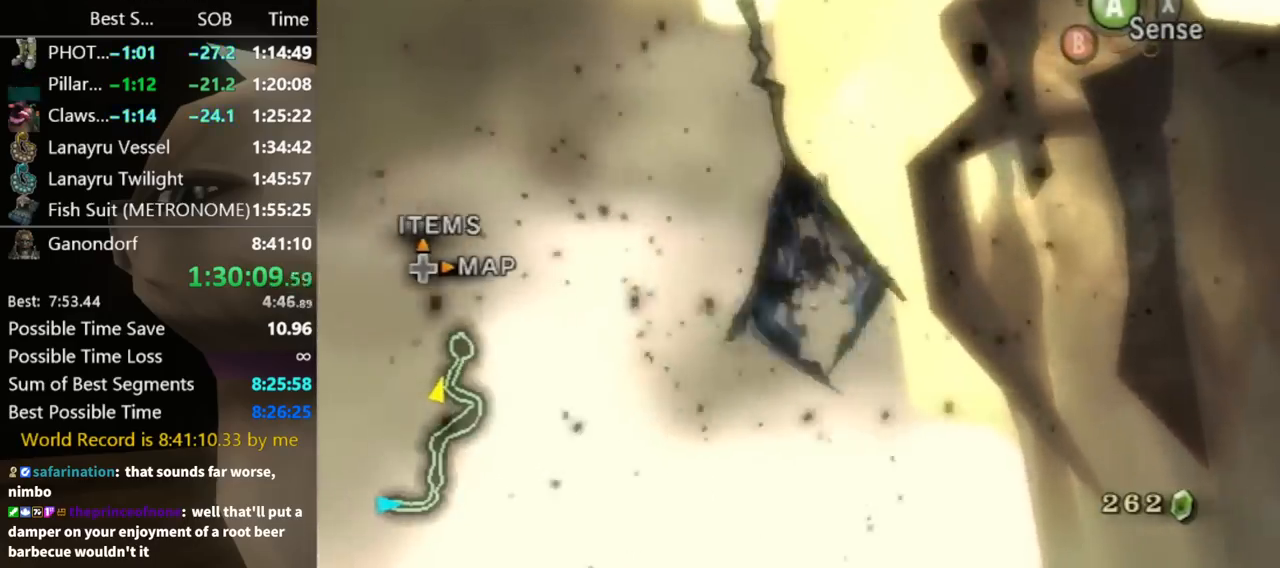
{"buttons": [], "left_stick": "down-left", "right_stick": "center", "events": []}
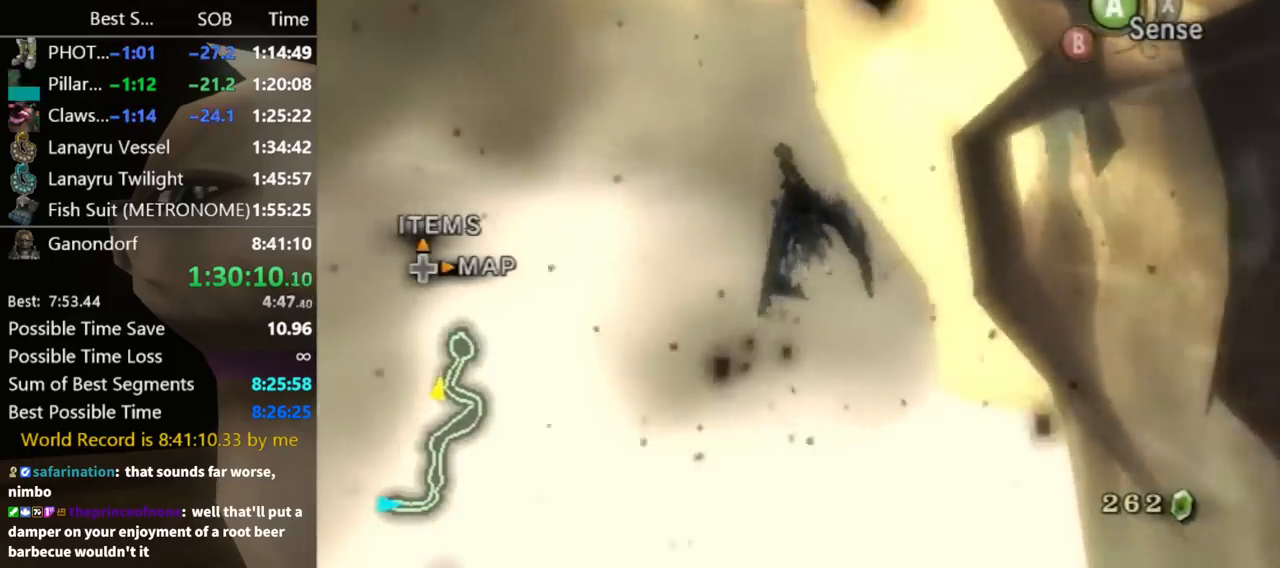
{"buttons": [], "left_stick": "down-left", "right_stick": "center", "events": []}
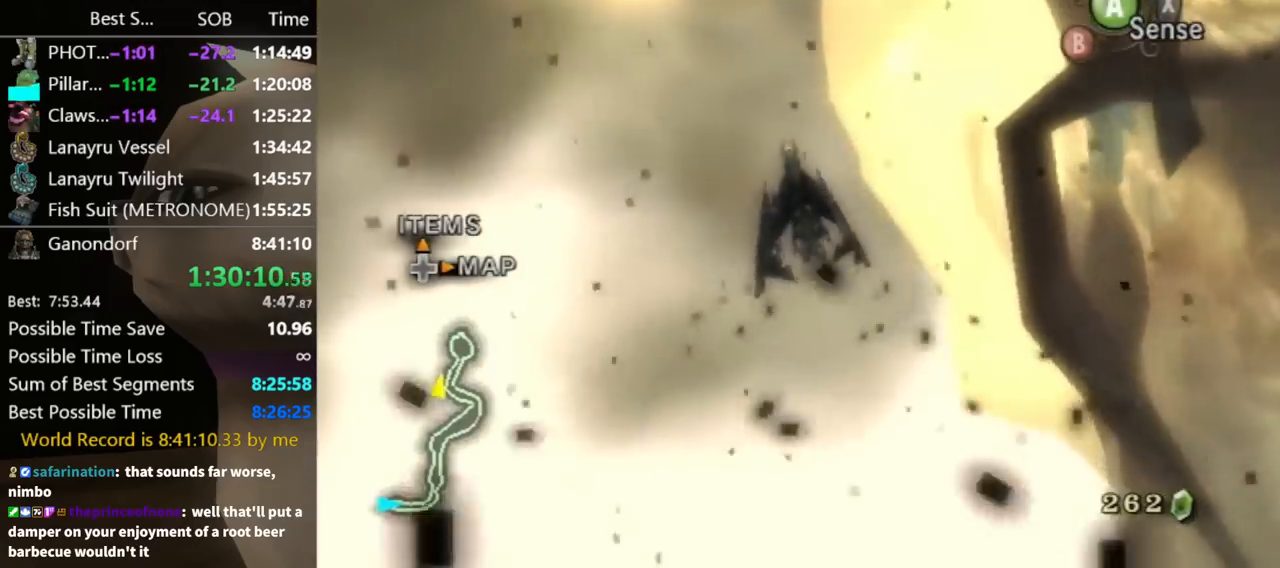
{"buttons": [], "left_stick": "down-left", "right_stick": "center", "events": [[400, "A", "down"], [500, "A", "up"]]}
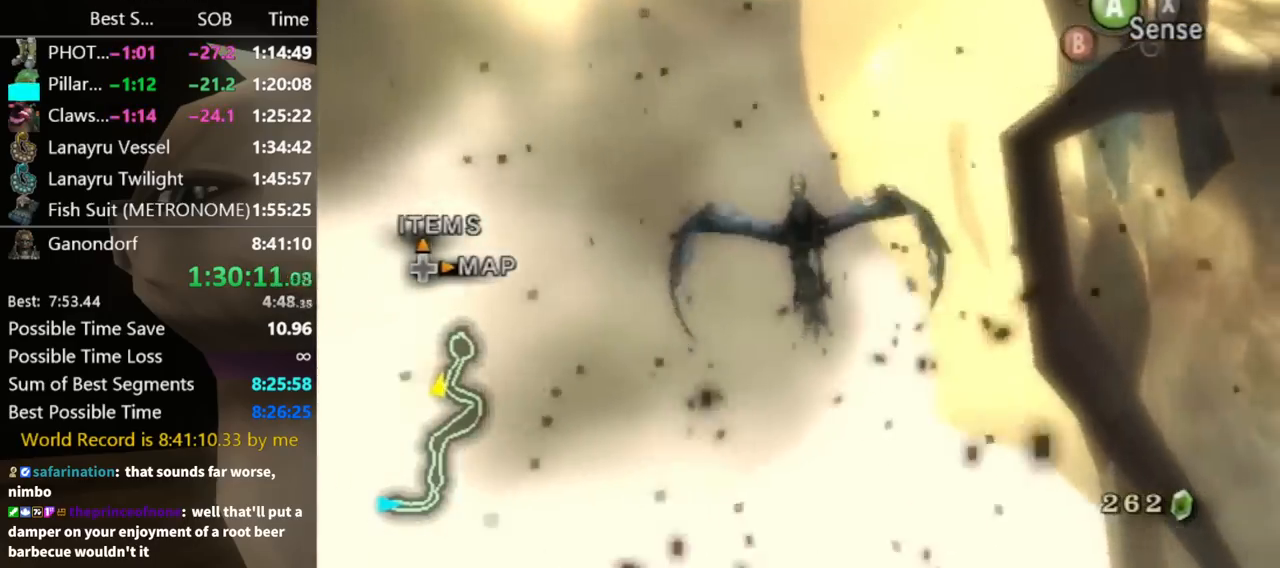
{"buttons": [], "left_stick": "down-left", "right_stick": "center", "events": [[100, "A", "down"], [167, "A", "up"], [233, "A", "down"], [333, "A", "up"], [433, "A", "down"], [500, "A", "up"]]}
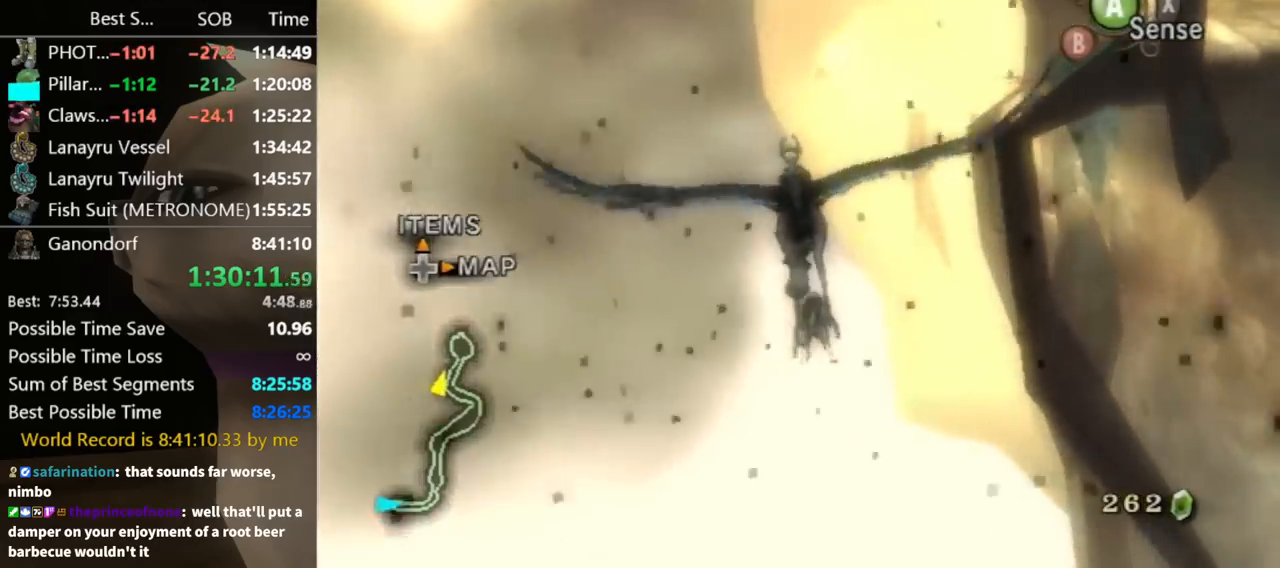
{"buttons": [], "left_stick": "down-left", "right_stick": "center", "events": [[100, "A", "down"], [167, "A", "up"], [233, "A", "down"], [300, "A", "up"], [400, "A", "down"], [500, "A", "up"]]}
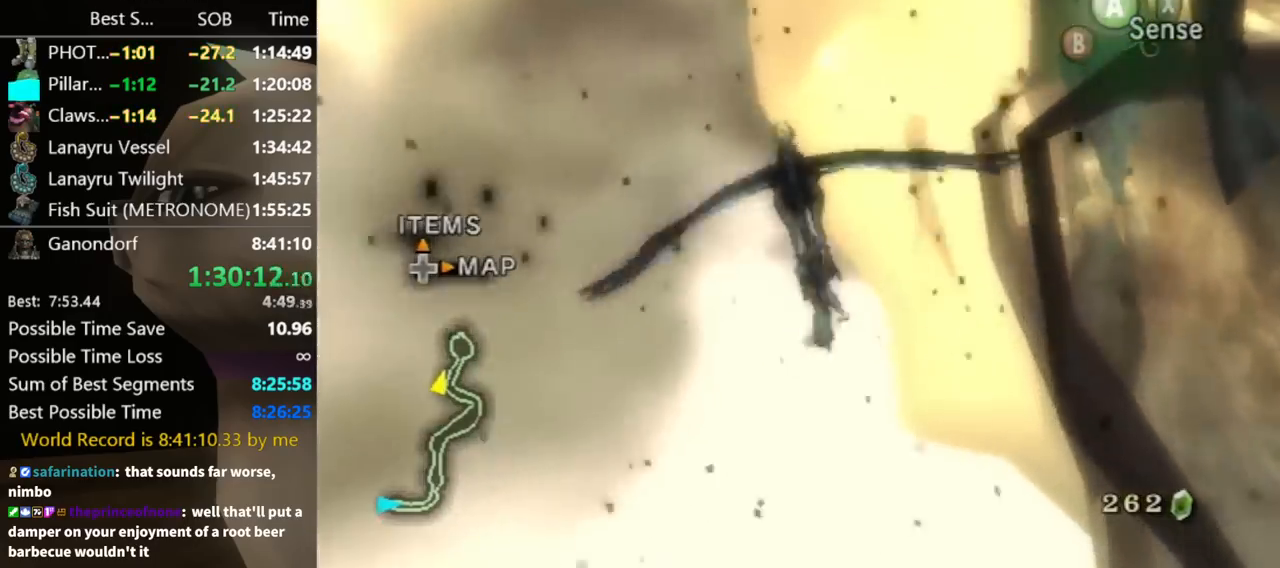
{"buttons": [], "left_stick": "down-left", "right_stick": "center", "events": [[67, "A", "down"], [167, "A", "up"], [233, "A", "down"], [300, "A", "up"], [400, "A", "down"], [467, "A", "up"]]}
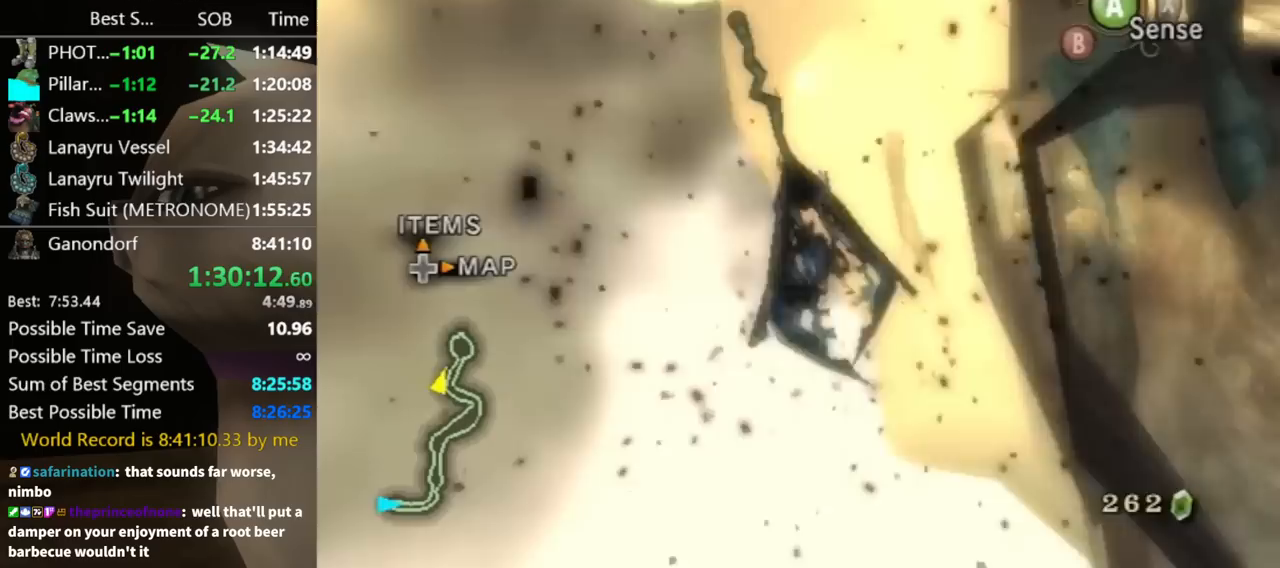
{"buttons": [], "left_stick": "down-left", "right_stick": "center", "events": [[67, "A", "down"], [133, "A", "up"]]}
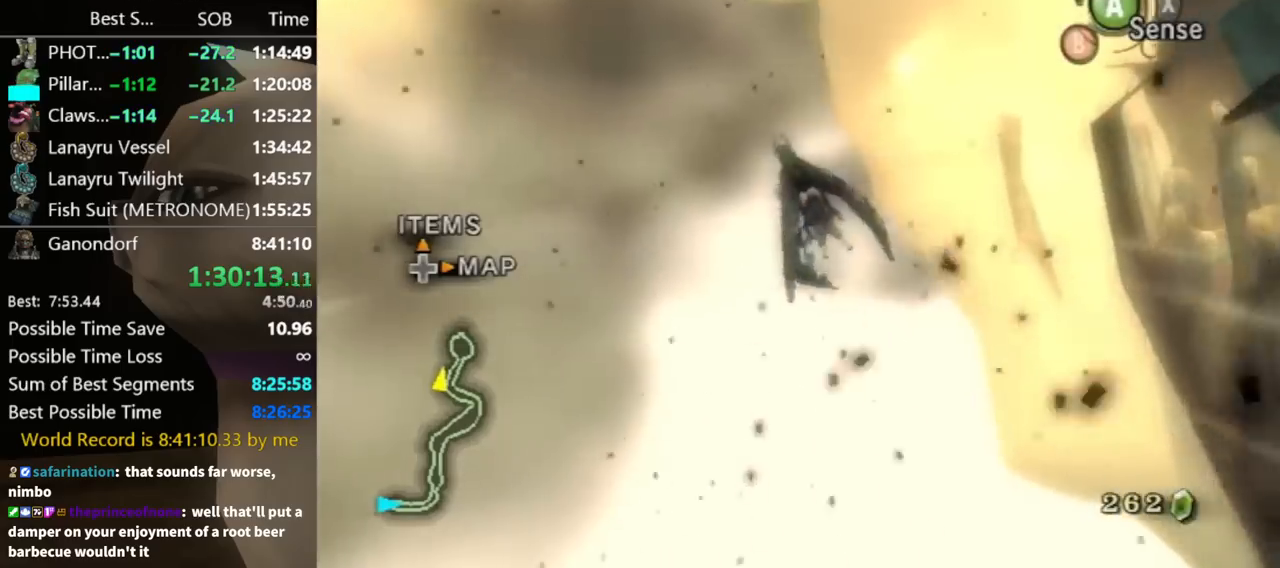
{"buttons": [], "left_stick": "center", "right_stick": "center", "events": [[167, "left_stick", "center"]]}
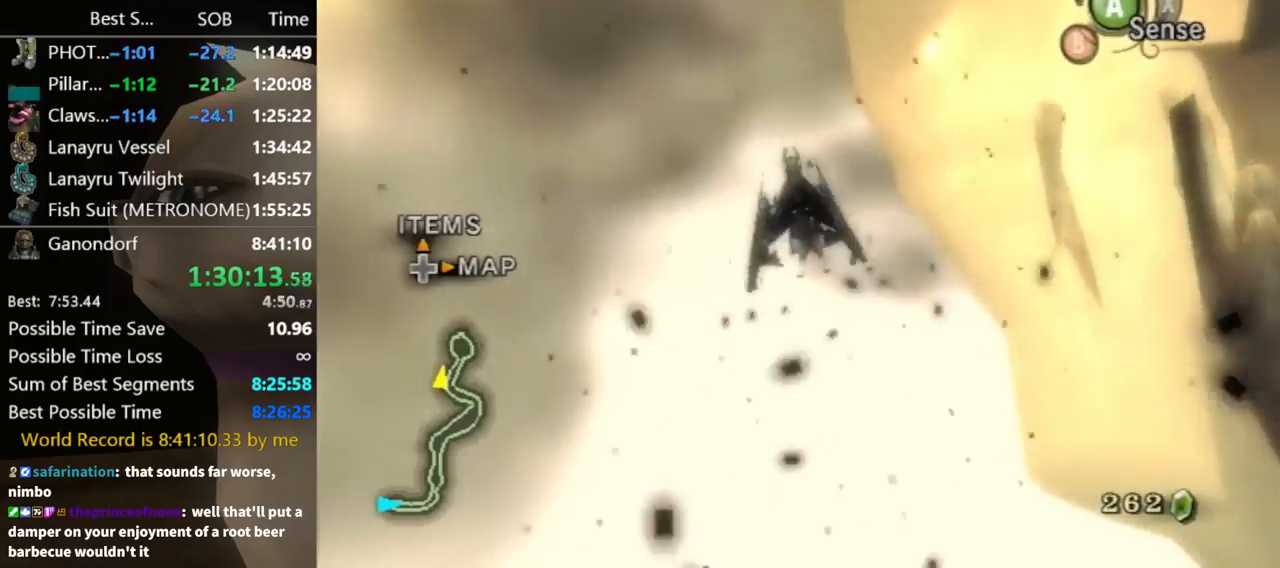
{"buttons": [], "left_stick": "down-left", "right_stick": "center", "events": [[133, "left_stick", "down-left"], [233, "A", "down"], [300, "A", "up"], [433, "A", "down"], [500, "A", "up"]]}
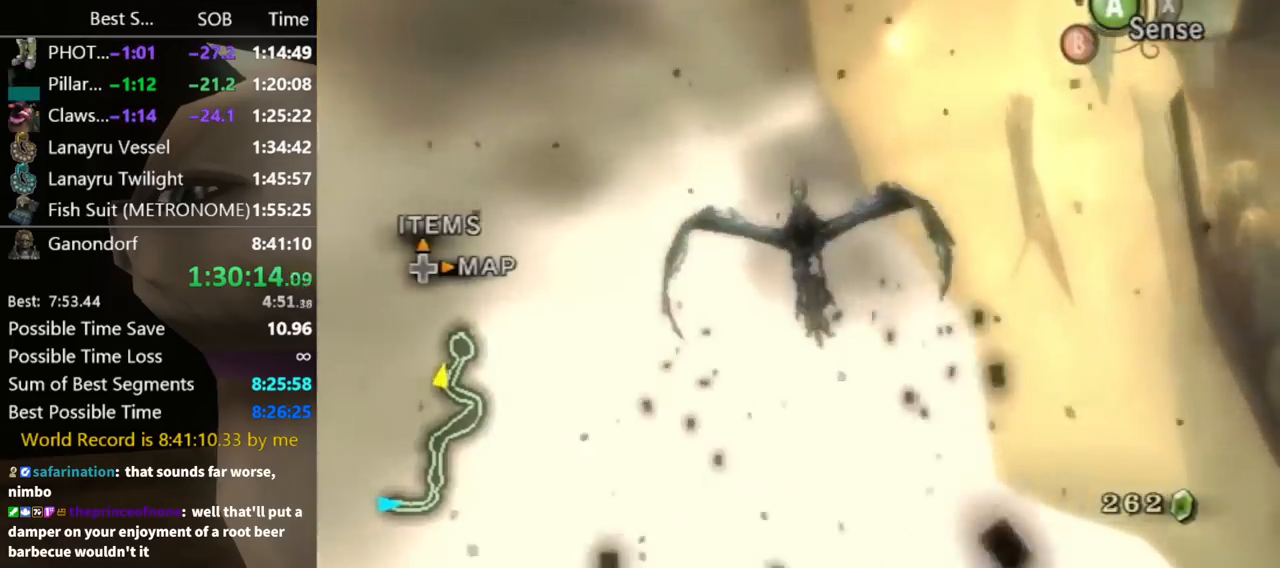
{"buttons": [], "left_stick": "down-left", "right_stick": "center", "events": [[100, "A", "down"], [167, "A", "up"], [233, "A", "down"], [300, "A", "up"], [433, "A", "down"], [500, "A", "up"]]}
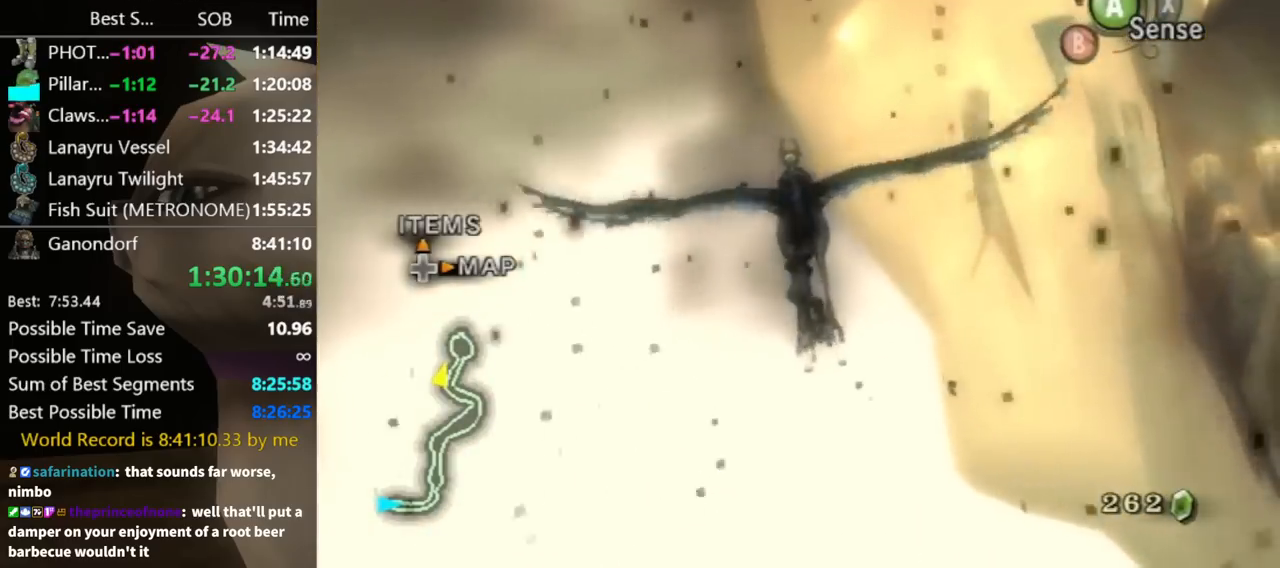
{"buttons": [], "left_stick": "down-left", "right_stick": "center", "events": [[67, "A", "down"], [133, "A", "up"], [233, "A", "down"], [300, "A", "up"], [367, "A", "down"], [467, "A", "up"]]}
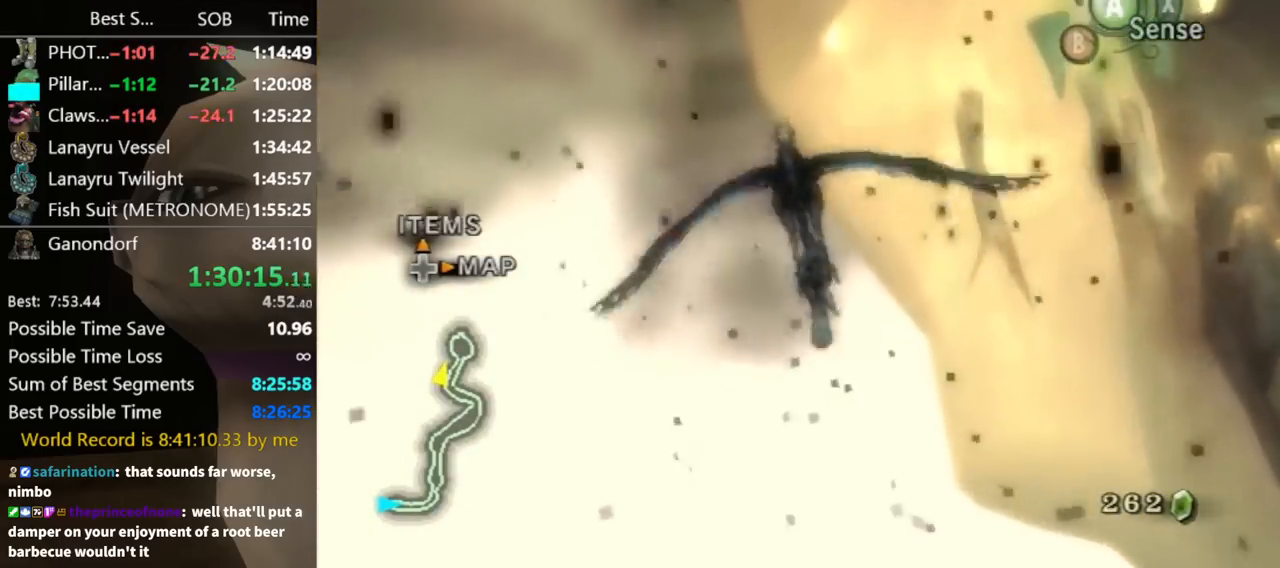
{"buttons": [], "left_stick": "down-left", "right_stick": "center", "events": [[100, "A", "down"], [133, "A", "up"], [200, "A", "down"], [267, "A", "up"], [367, "A", "down"], [467, "A", "up"]]}
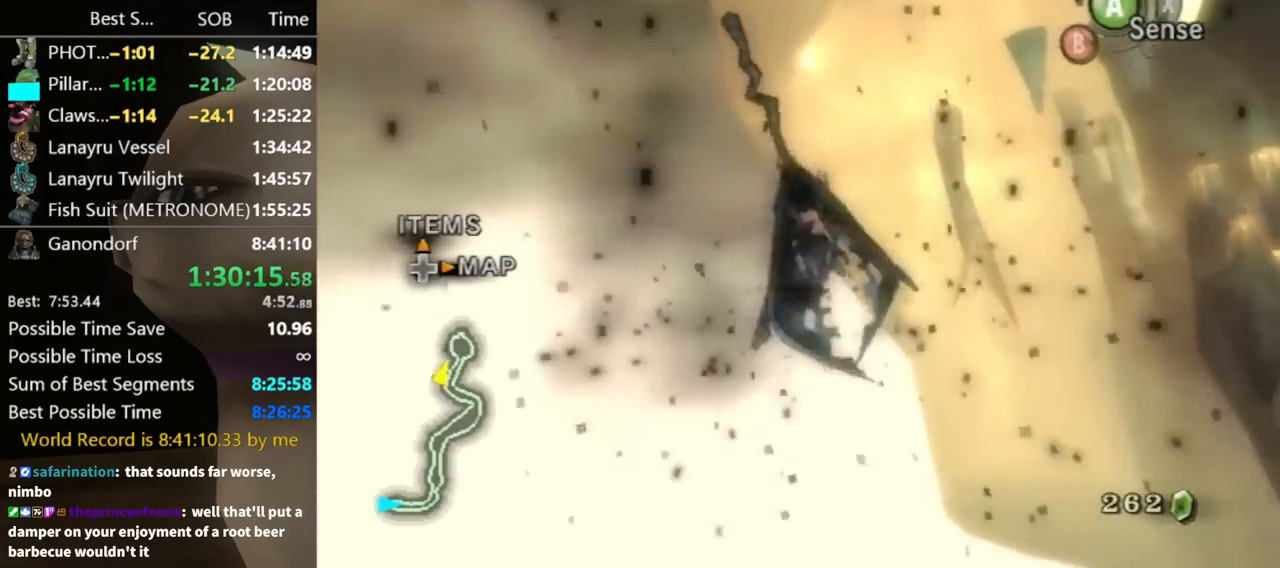
{"buttons": [], "left_stick": "down-left", "right_stick": "center", "events": []}
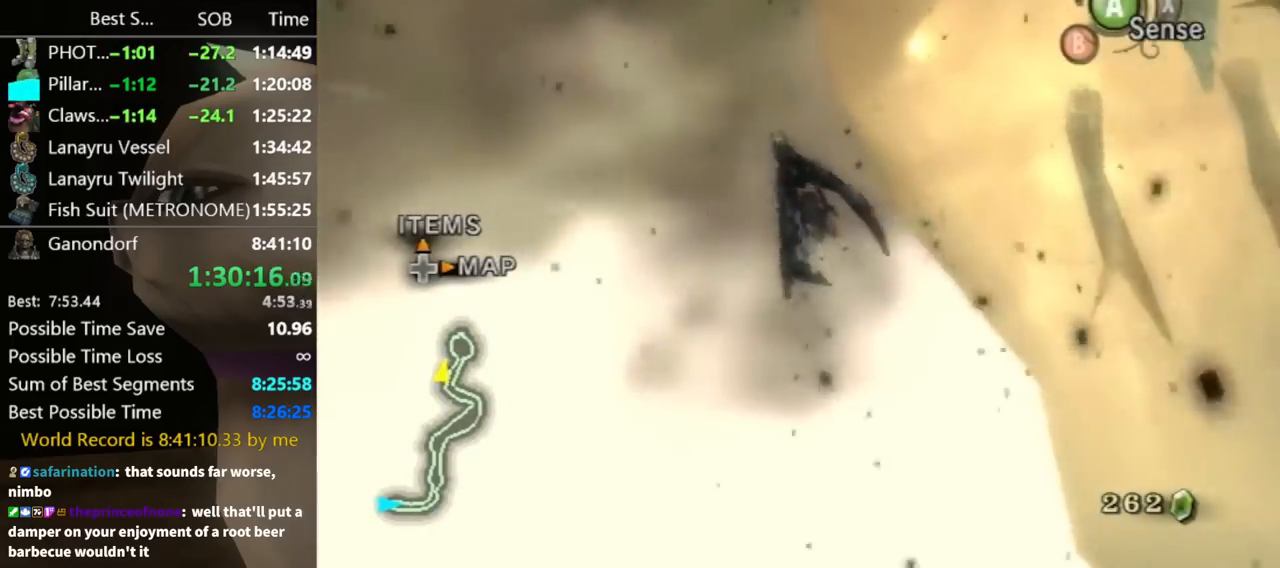
{"buttons": [], "left_stick": "down-left", "right_stick": "center", "events": [[433, "A", "down"], [500, "A", "up"]]}
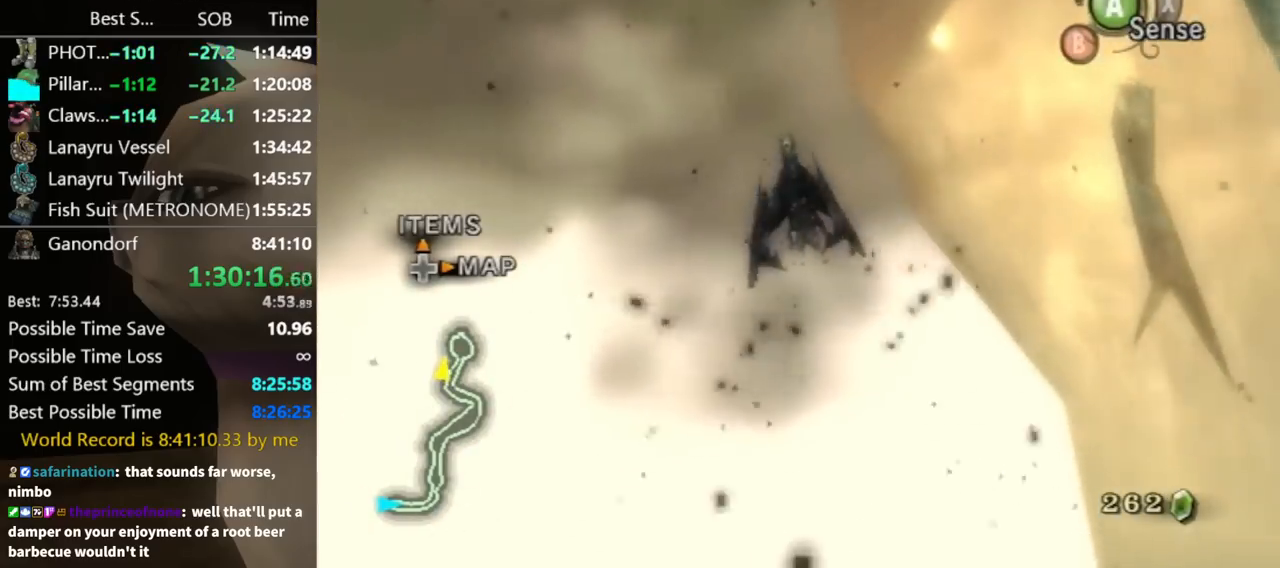
{"buttons": [], "left_stick": "down-left", "right_stick": "center", "events": [[100, "A", "down"], [200, "A", "up"], [300, "A", "down"], [333, "A", "up"], [400, "A", "down"], [500, "A", "up"]]}
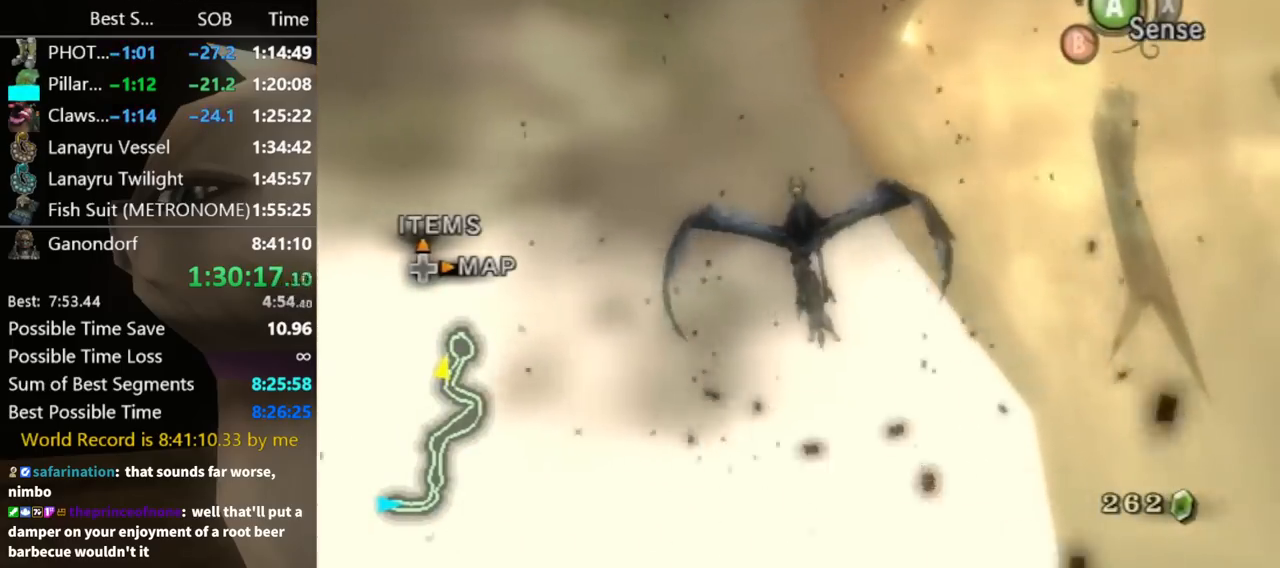
{"buttons": [], "left_stick": "down-left", "right_stick": "center", "events": [[100, "A", "down"], [167, "A", "up"], [233, "A", "down"], [333, "A", "up"], [433, "A", "down"], [500, "A", "up"]]}